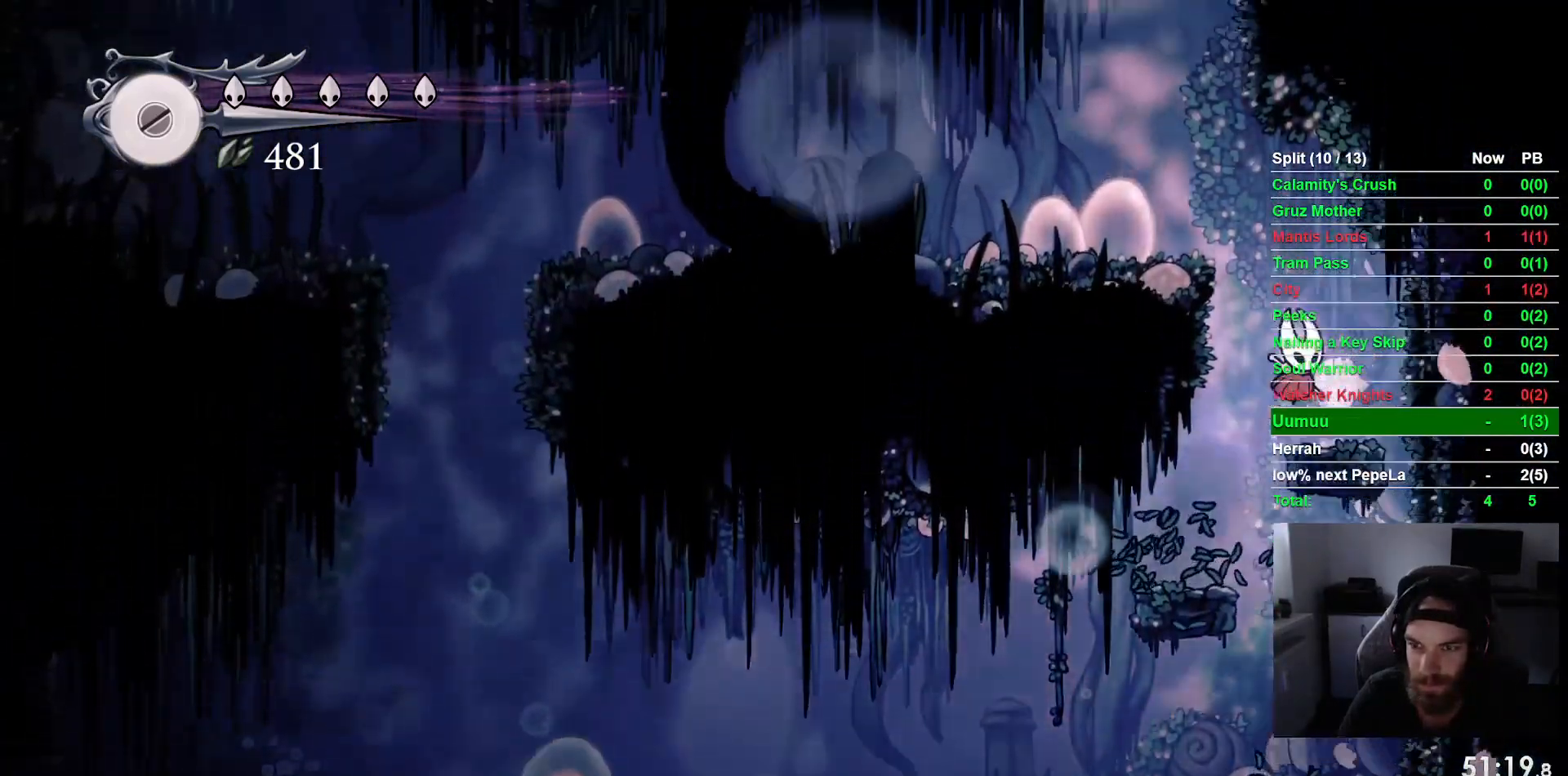
Gameplay with a controller (PlayStation layout); each line is a JSON object with the inputs held at the frame after it (dt_ms = milliseconds from this image to that frame). "events" lists button and stick changes between this image and that frame as [ms after this image, input, new state], when the widget could be followed in between. Not read: right_stick.
{"dt_ms": 500, "buttons": ["CROSS", "DPAD_LEFT"], "left_stick": "center", "events": [[17, "CROSS", "up"], [67, "DPAD_RIGHT", "up"], [233, "CROSS", "down"], [250, "DPAD_LEFT", "down"]]}
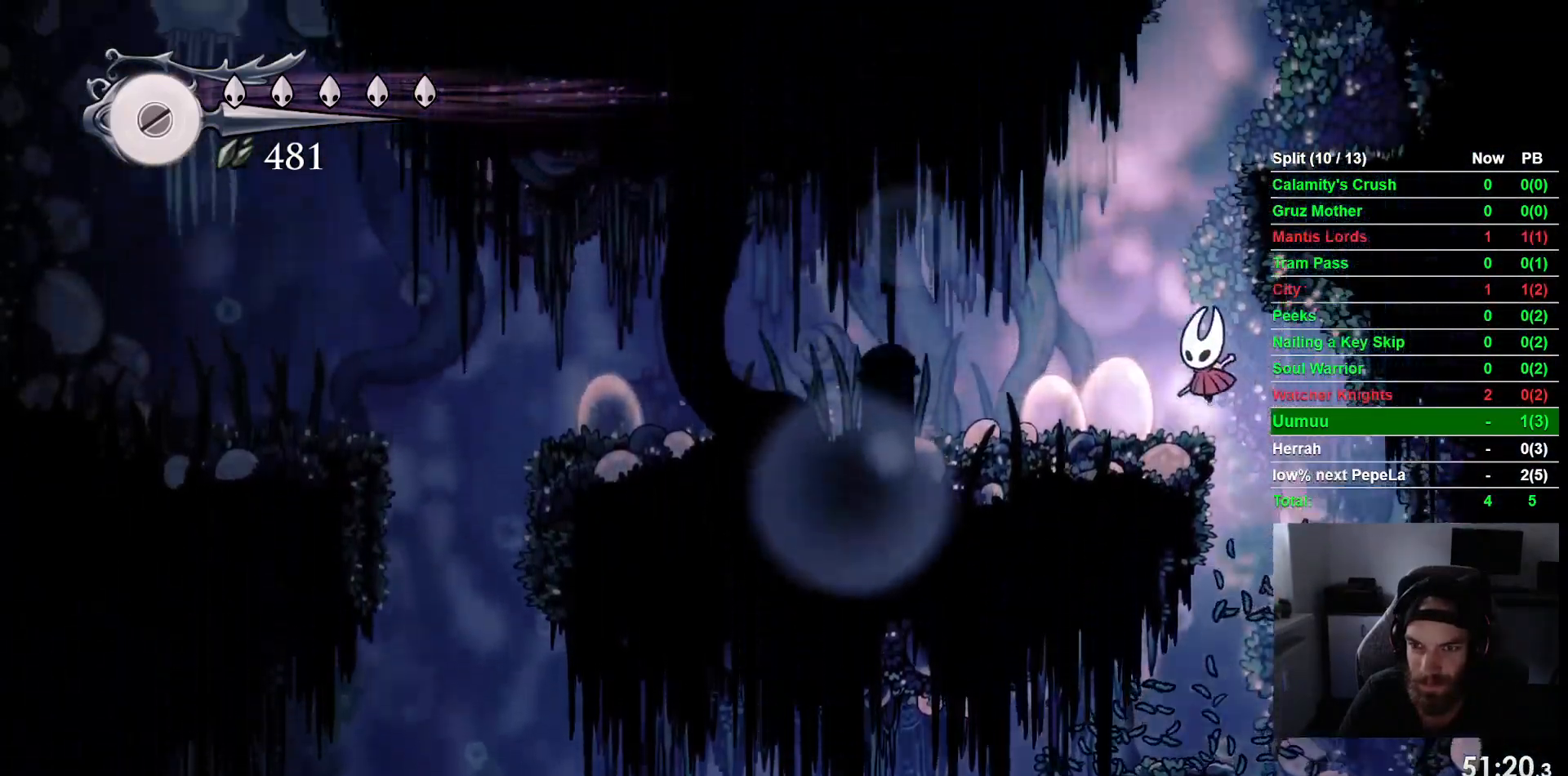
{"dt_ms": 500, "buttons": ["CROSS", "DPAD_RIGHT"], "left_stick": "center", "events": [[33, "CROSS", "up"], [167, "DPAD_LEFT", "up"], [217, "CROSS", "down"], [283, "DPAD_RIGHT", "down"]]}
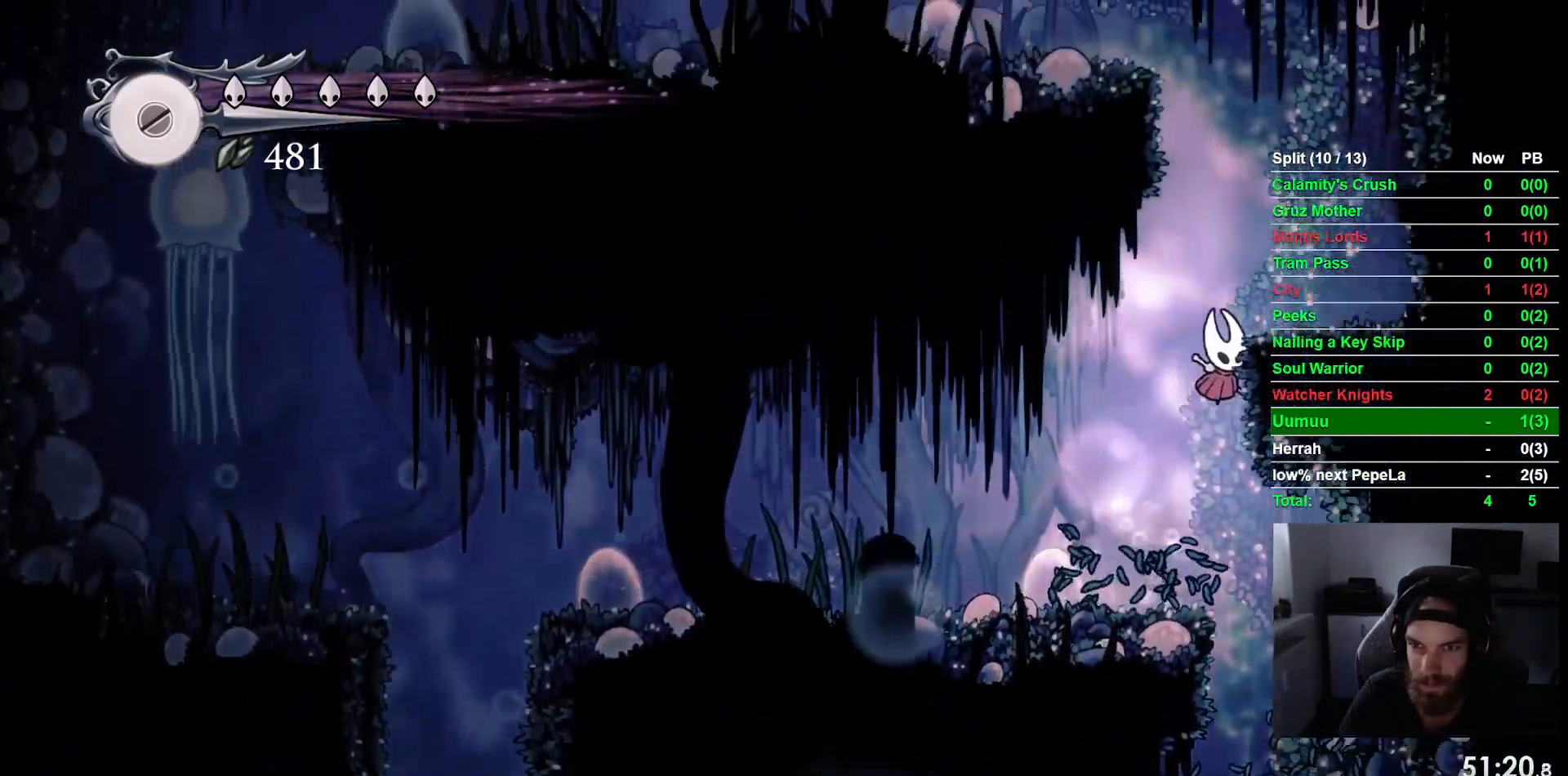
{"dt_ms": 500, "buttons": ["CROSS", "DPAD_LEFT"], "left_stick": "center", "events": [[133, "CROSS", "up"], [217, "DPAD_RIGHT", "up"], [350, "CROSS", "down"], [383, "DPAD_LEFT", "down"]]}
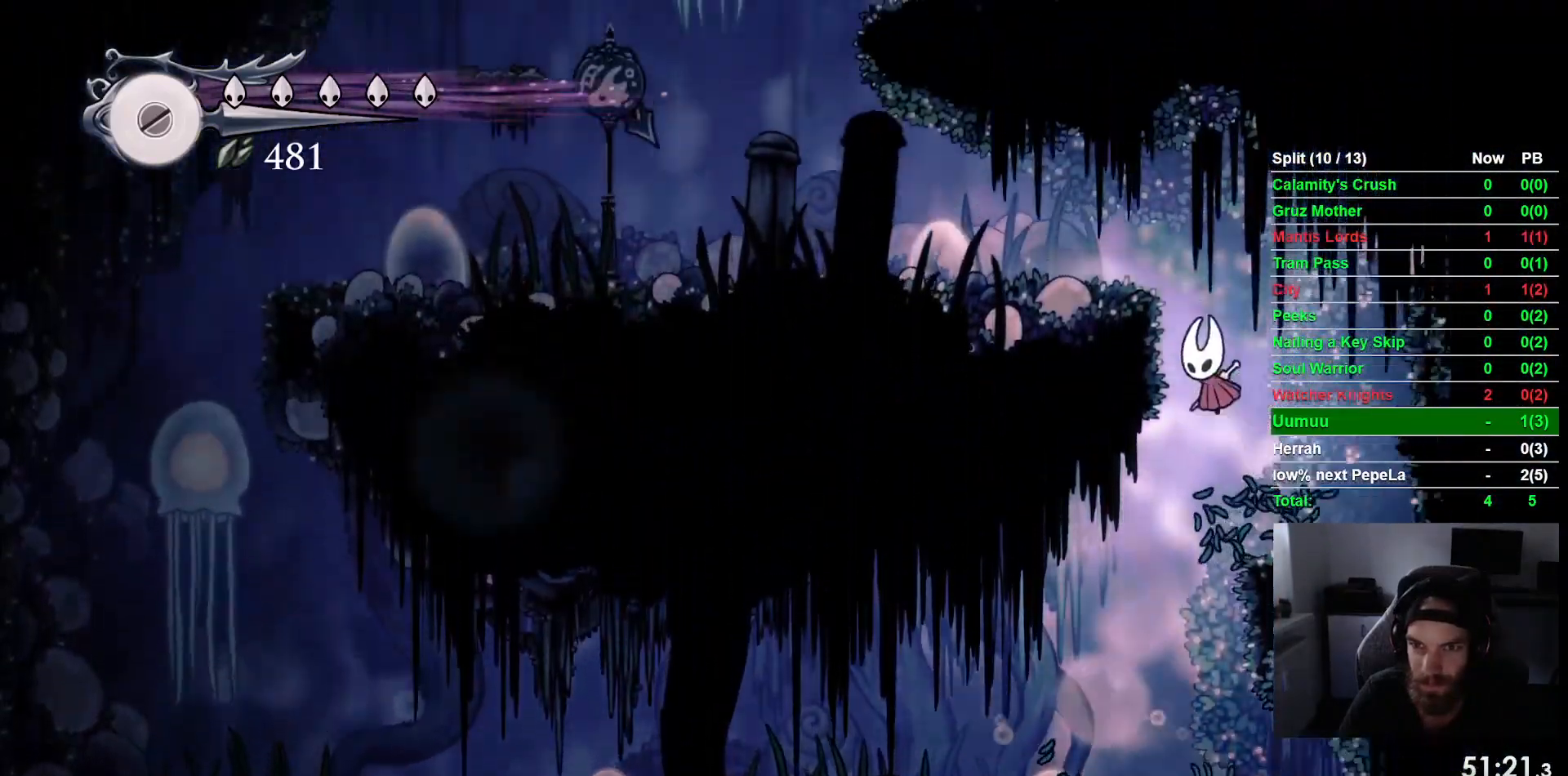
{"dt_ms": 500, "buttons": [], "left_stick": "center", "events": [[250, "CROSS", "up"], [250, "R2", "down"], [483, "DPAD_LEFT", "up"], [500, "R2", "up"]]}
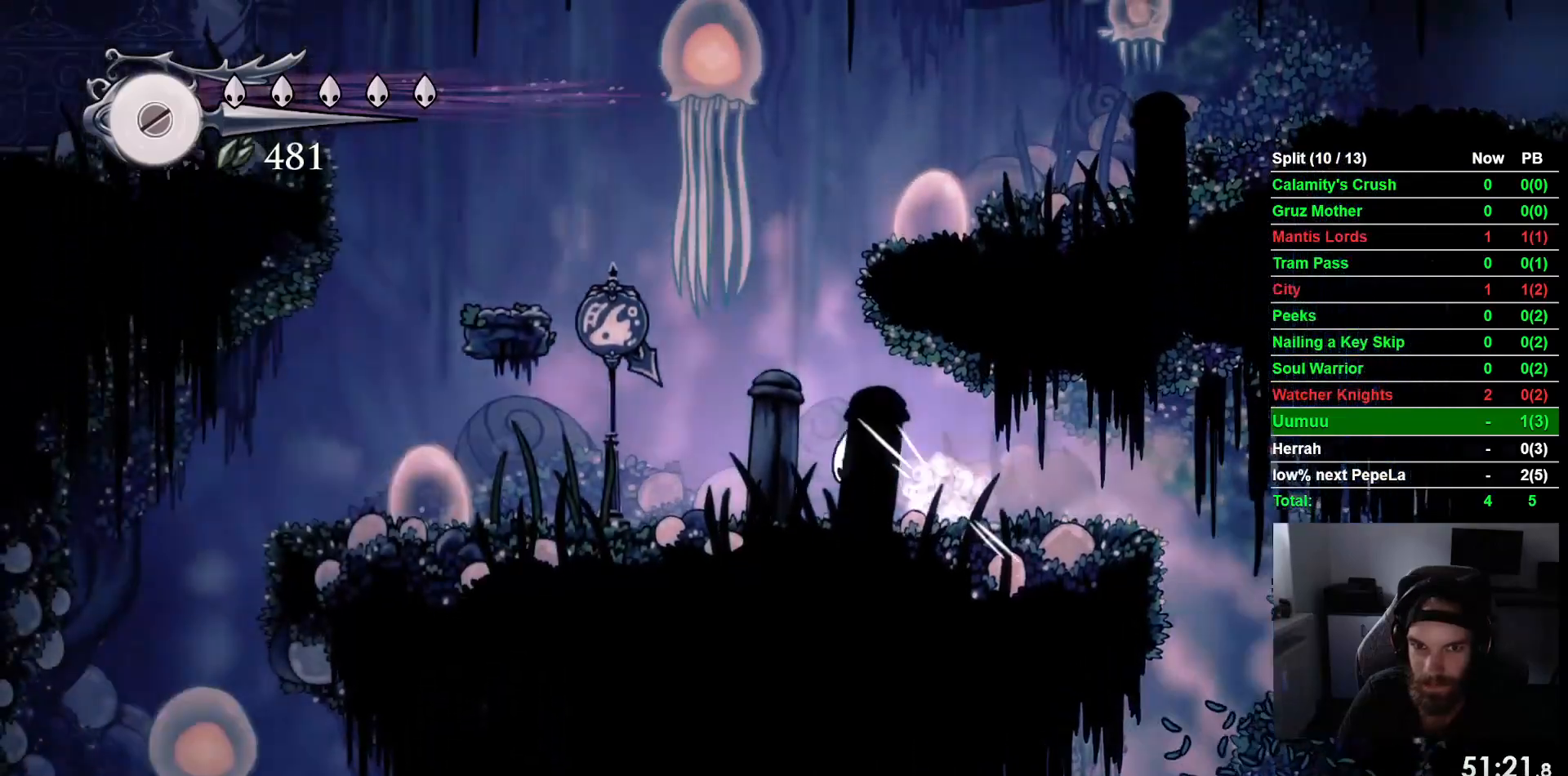
{"dt_ms": 500, "buttons": ["CROSS", "DPAD_RIGHT"], "left_stick": "center", "events": [[150, "CROSS", "down"], [483, "DPAD_RIGHT", "down"]]}
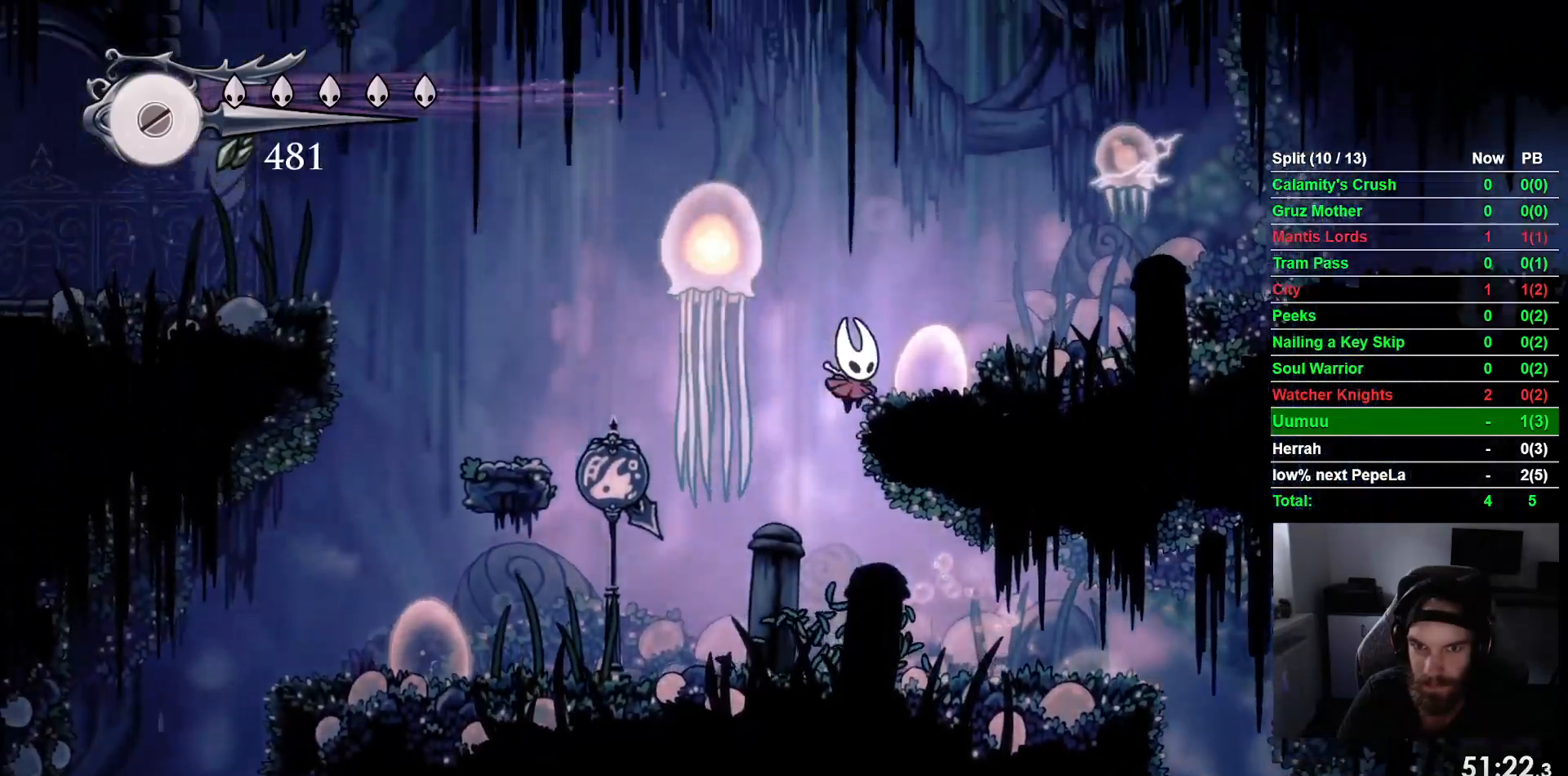
{"dt_ms": 500, "buttons": ["CROSS", "SQUARE", "DPAD_RIGHT"], "left_stick": "center", "events": [[383, "SQUARE", "down"]]}
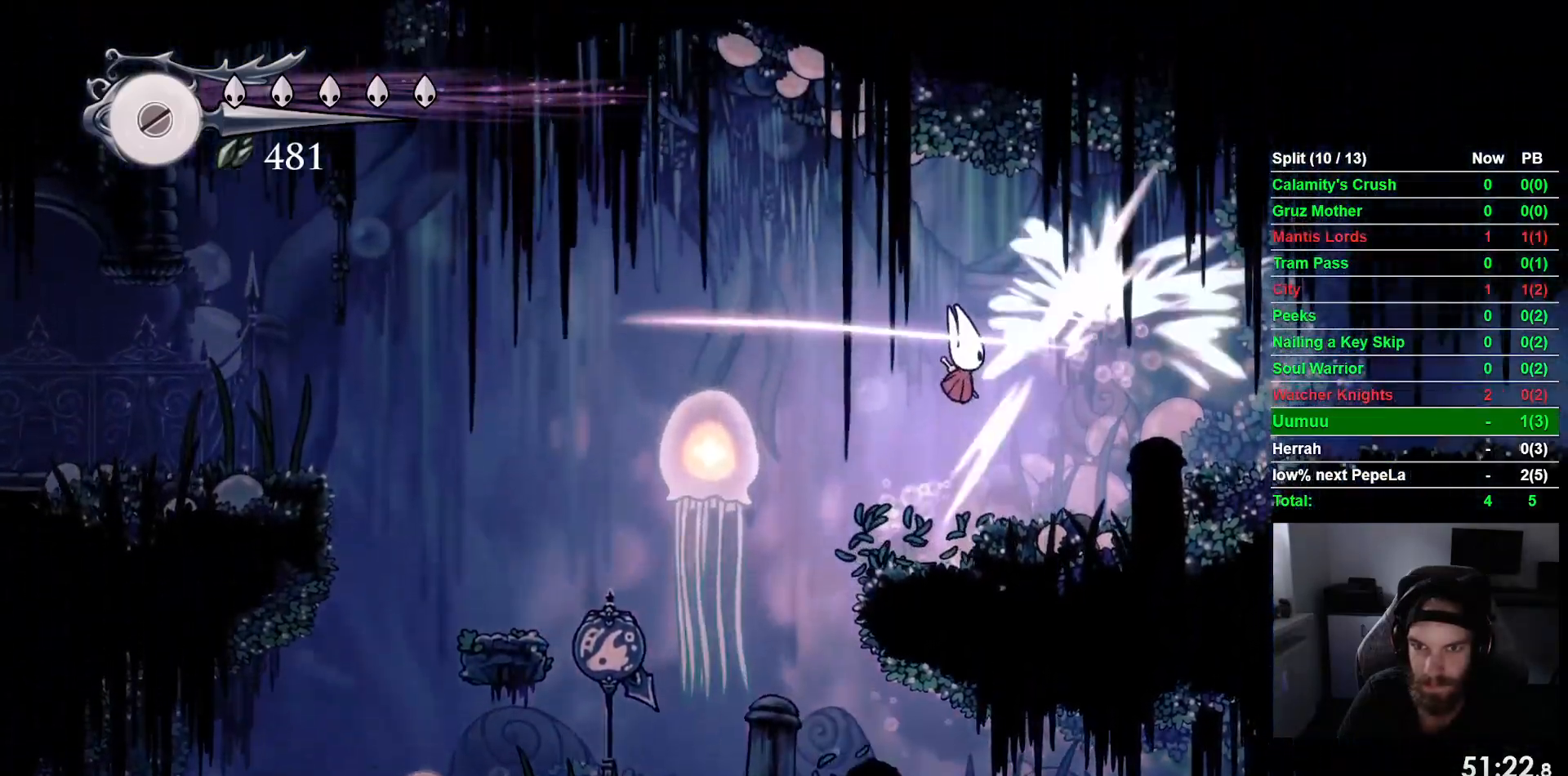
{"dt_ms": 500, "buttons": ["DPAD_RIGHT"], "left_stick": "center", "events": [[50, "SQUARE", "up"], [67, "CROSS", "up"], [250, "R2", "down"], [483, "R2", "up"]]}
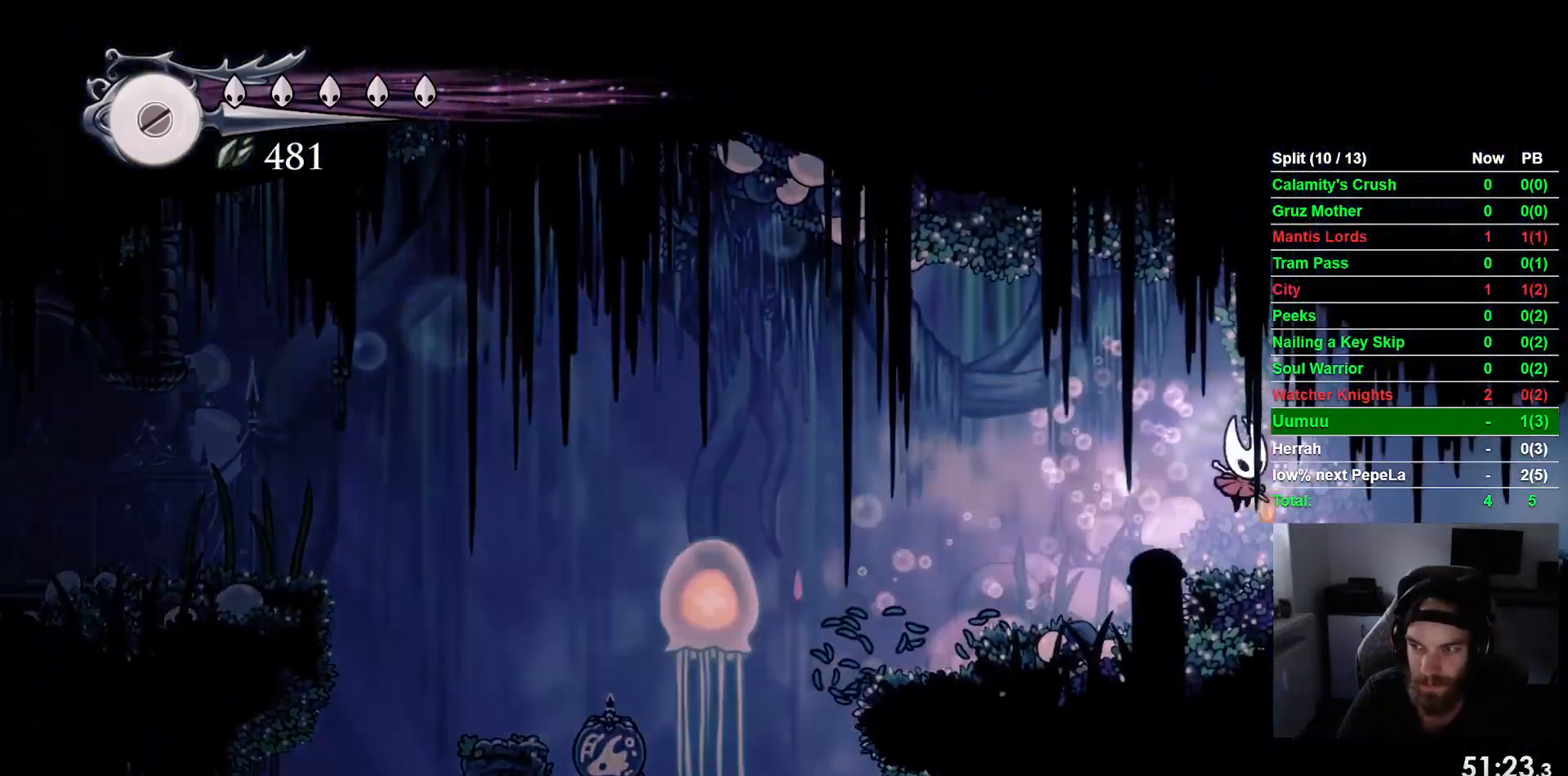
{"dt_ms": 500, "buttons": ["L2"], "left_stick": "center", "events": [[67, "DPAD_RIGHT", "up"], [250, "L2", "down"]]}
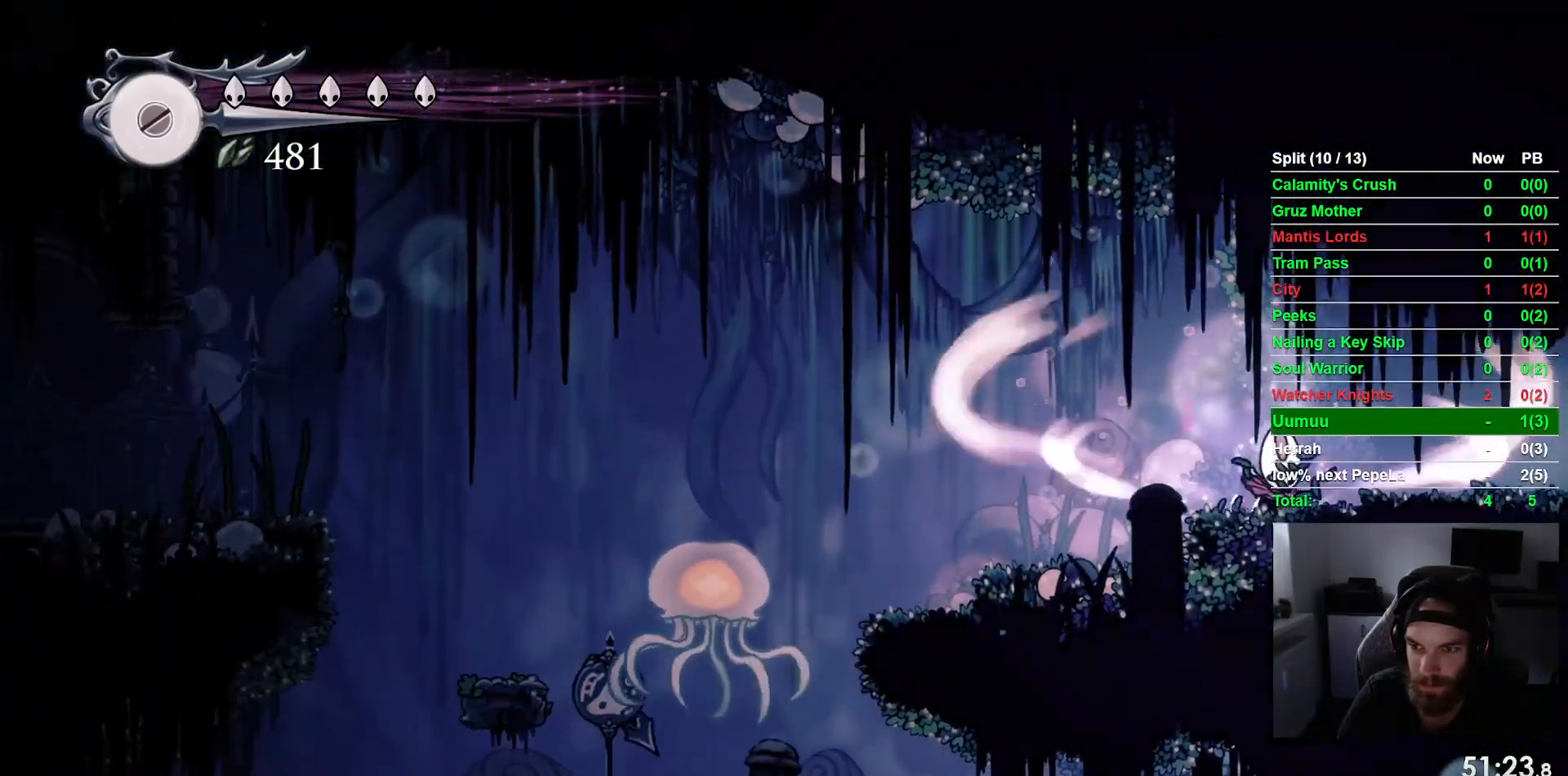
{"dt_ms": 500, "buttons": ["L2"], "left_stick": "center", "events": []}
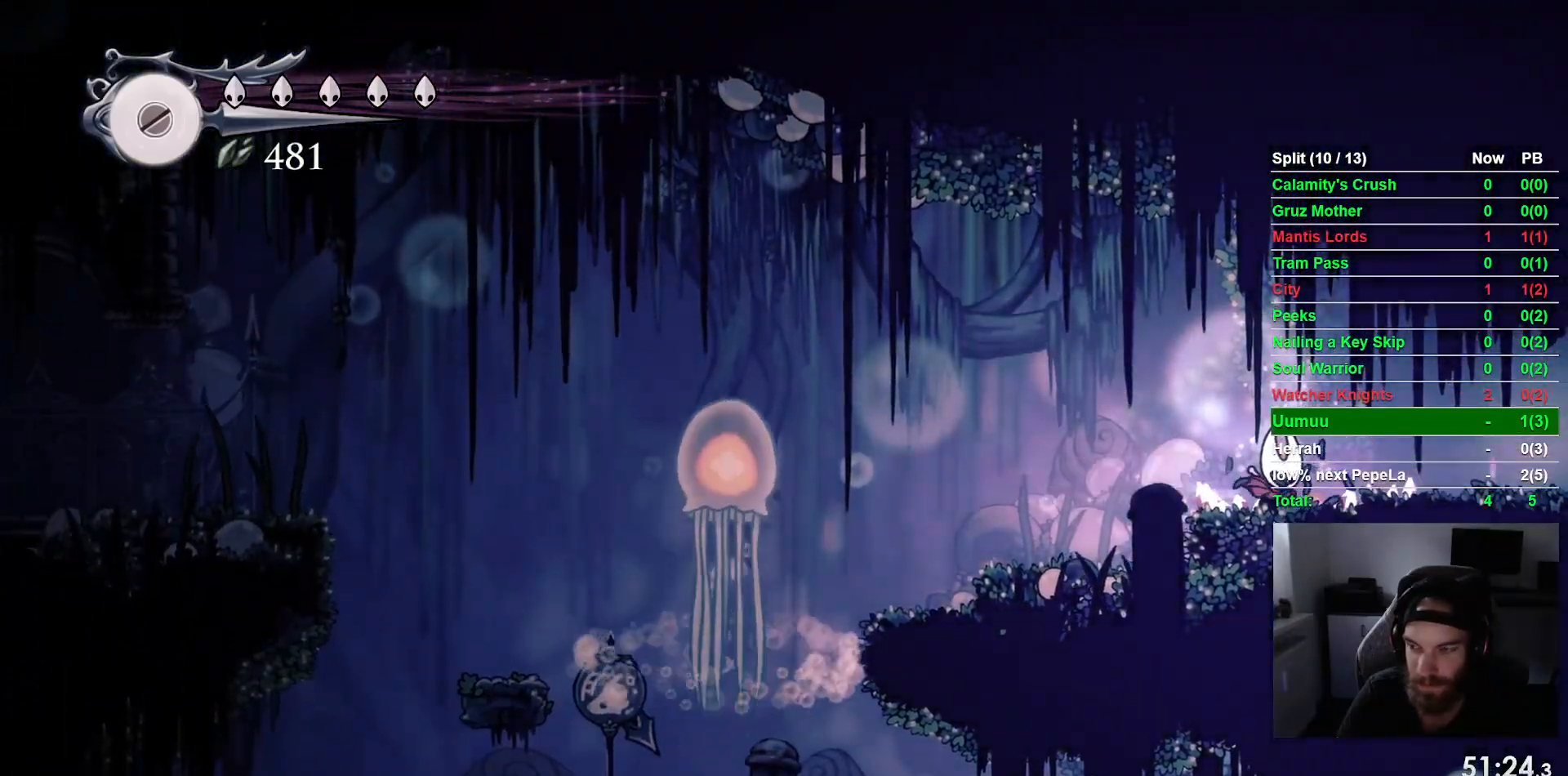
{"dt_ms": 500, "buttons": [], "left_stick": "center", "events": [[167, "L2", "up"]]}
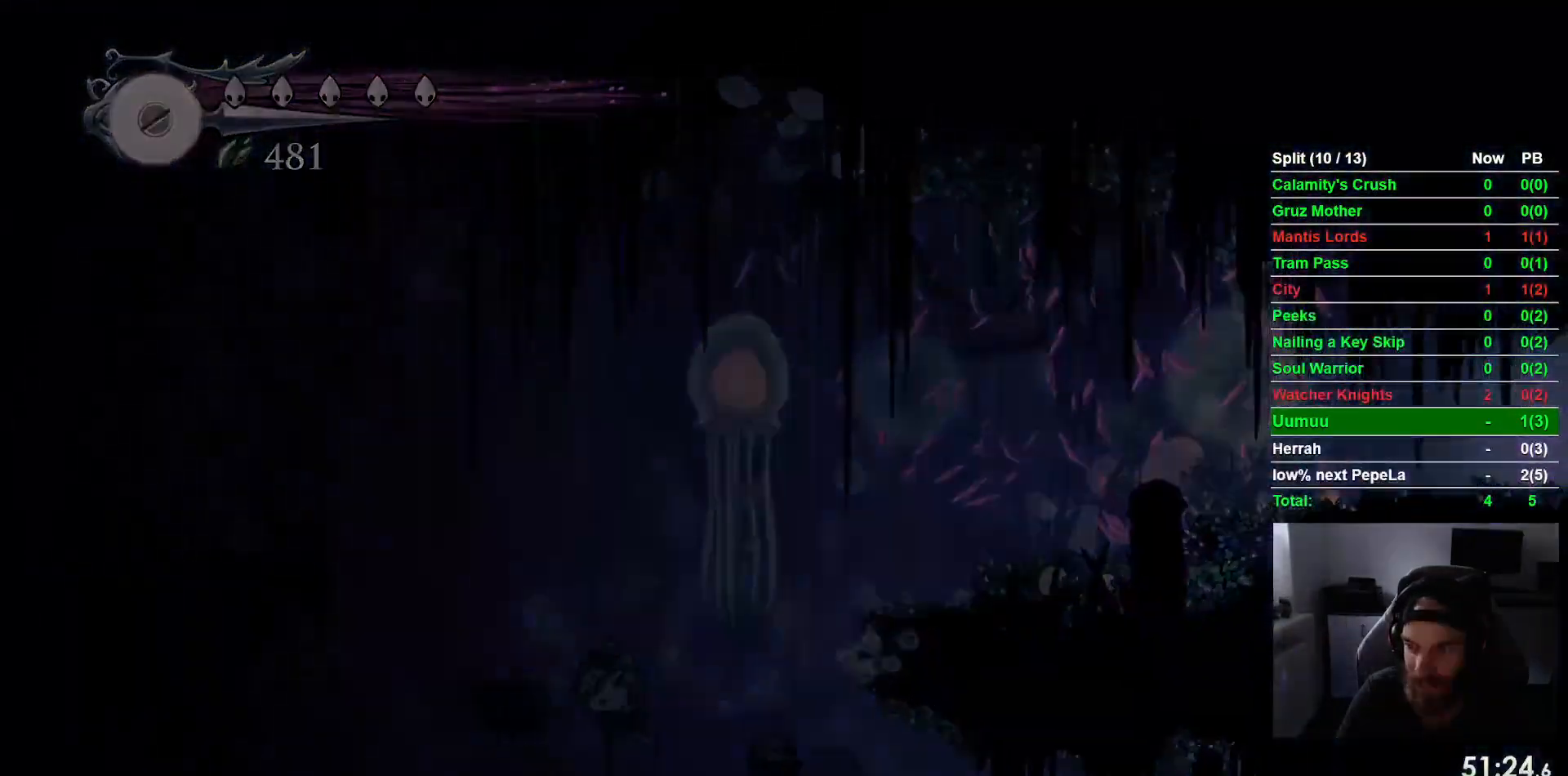
{"dt_ms": 500, "buttons": [], "left_stick": "center", "events": []}
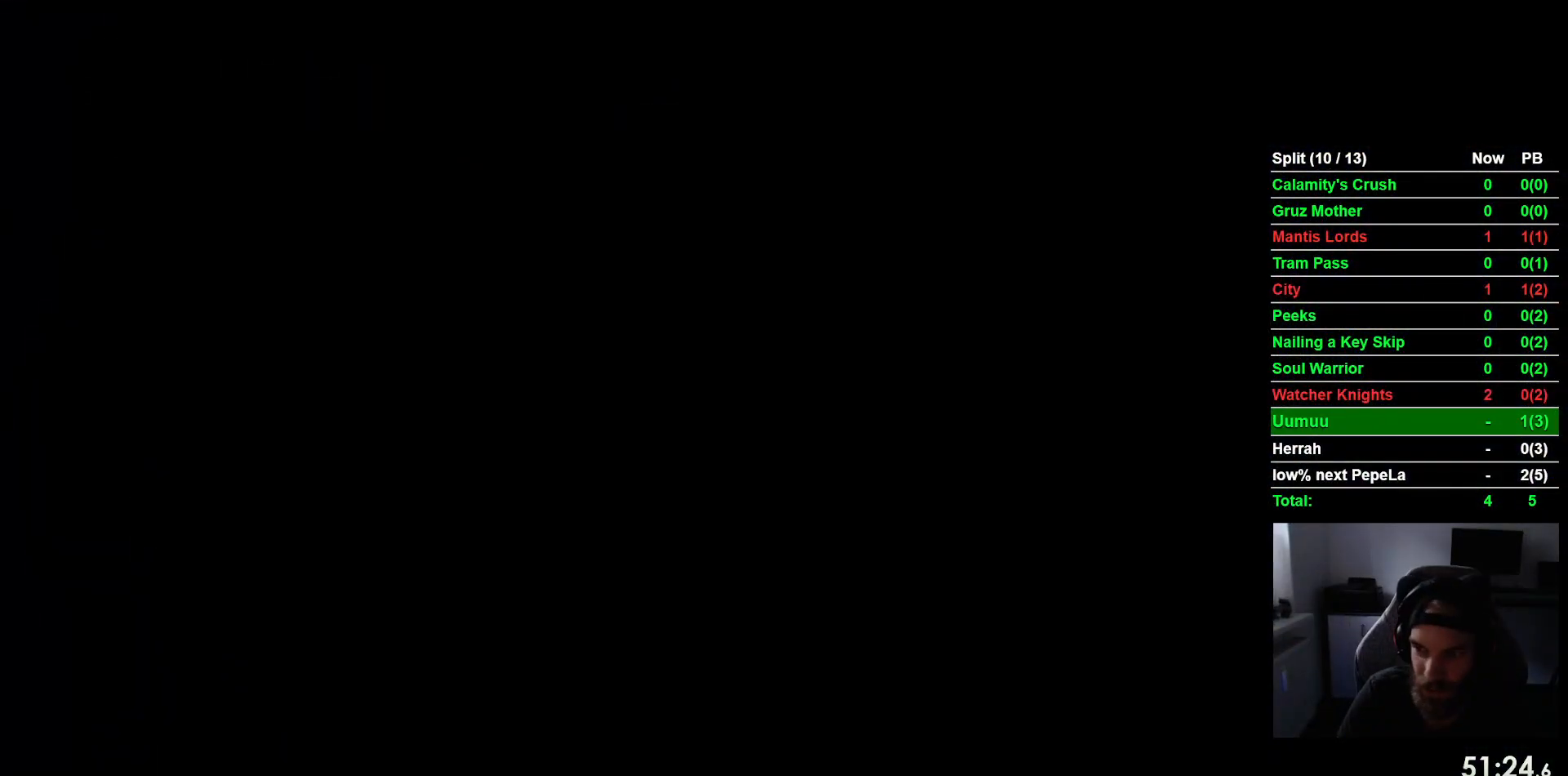
{"dt_ms": 500, "buttons": [], "left_stick": "center", "events": []}
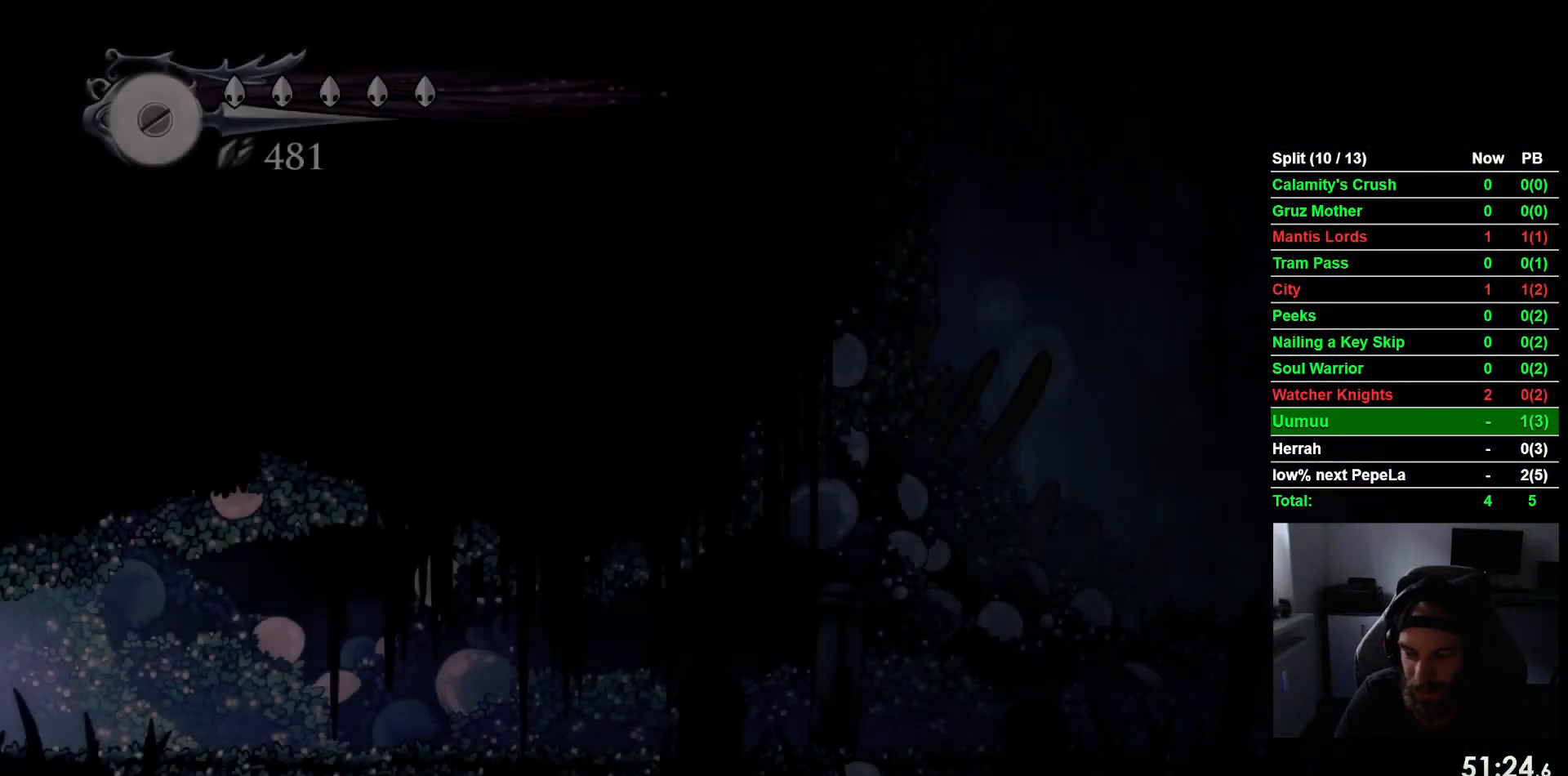
{"dt_ms": 1000, "buttons": [], "left_stick": "center"}
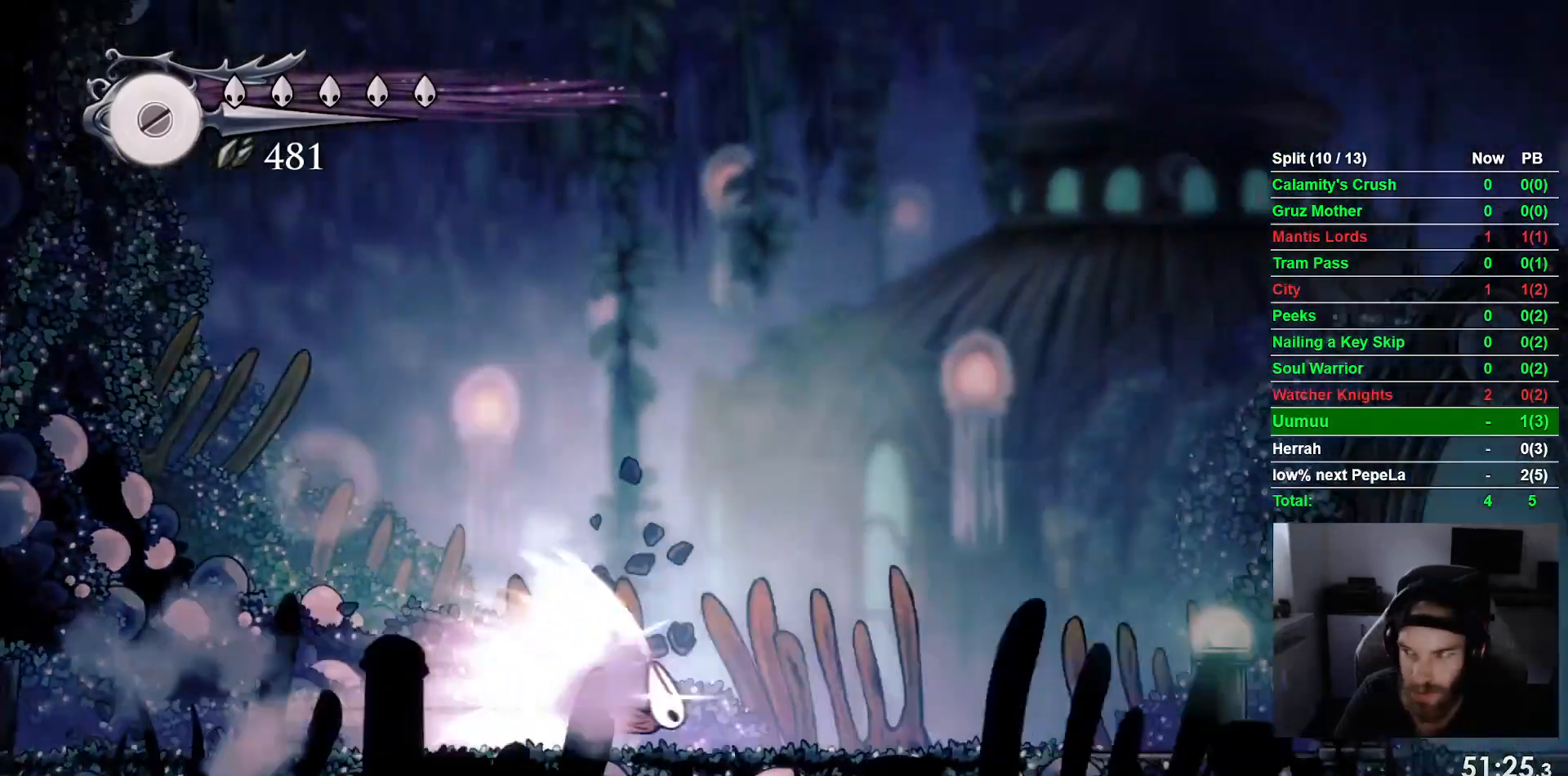
{"dt_ms": 500, "buttons": [], "left_stick": "center", "events": [[450, "CROSS", "down"], [500, "CROSS", "up"]]}
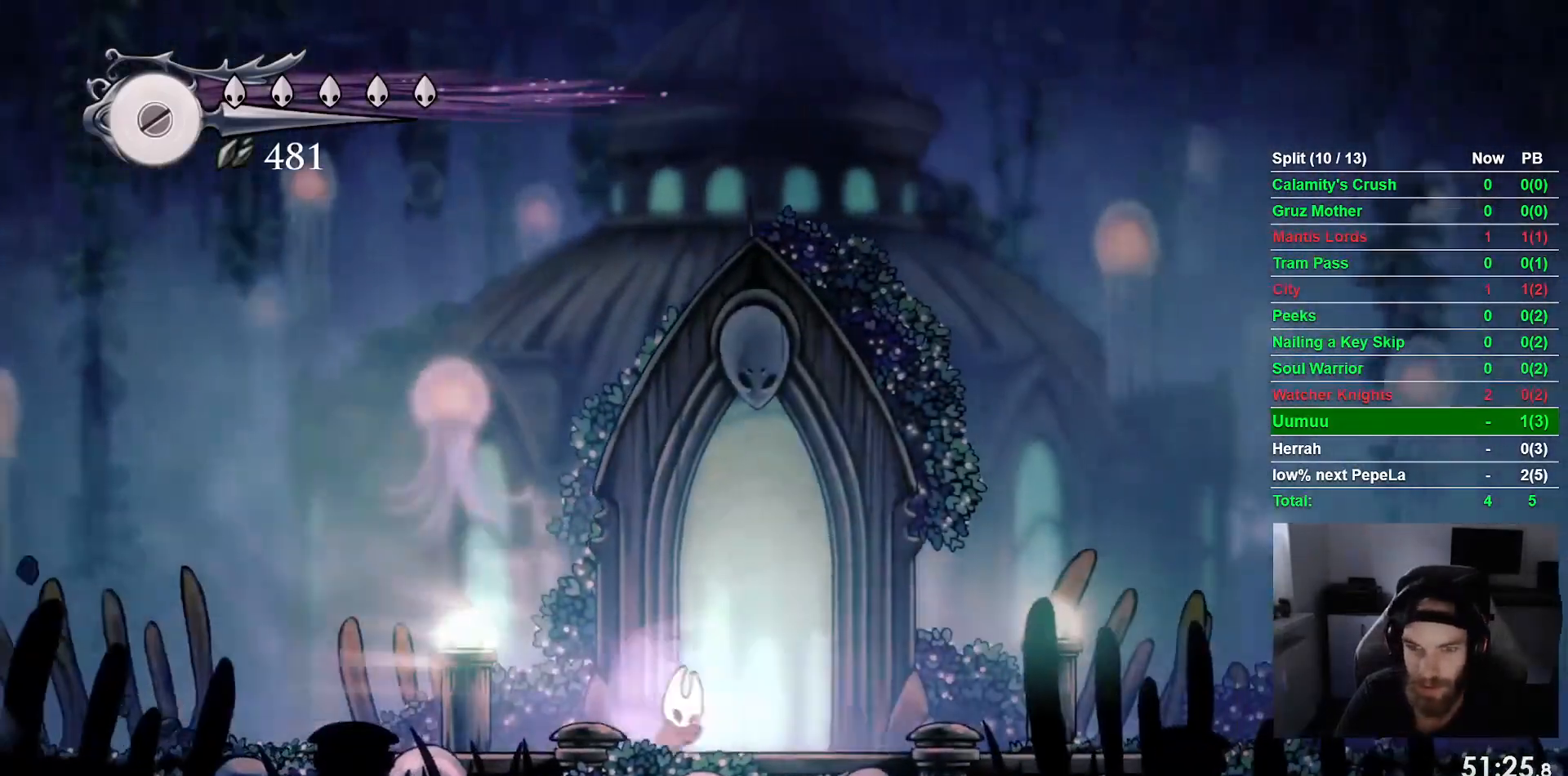
{"dt_ms": 500, "buttons": ["DPAD_LEFT"], "left_stick": "center", "events": [[333, "DPAD_LEFT", "down"]]}
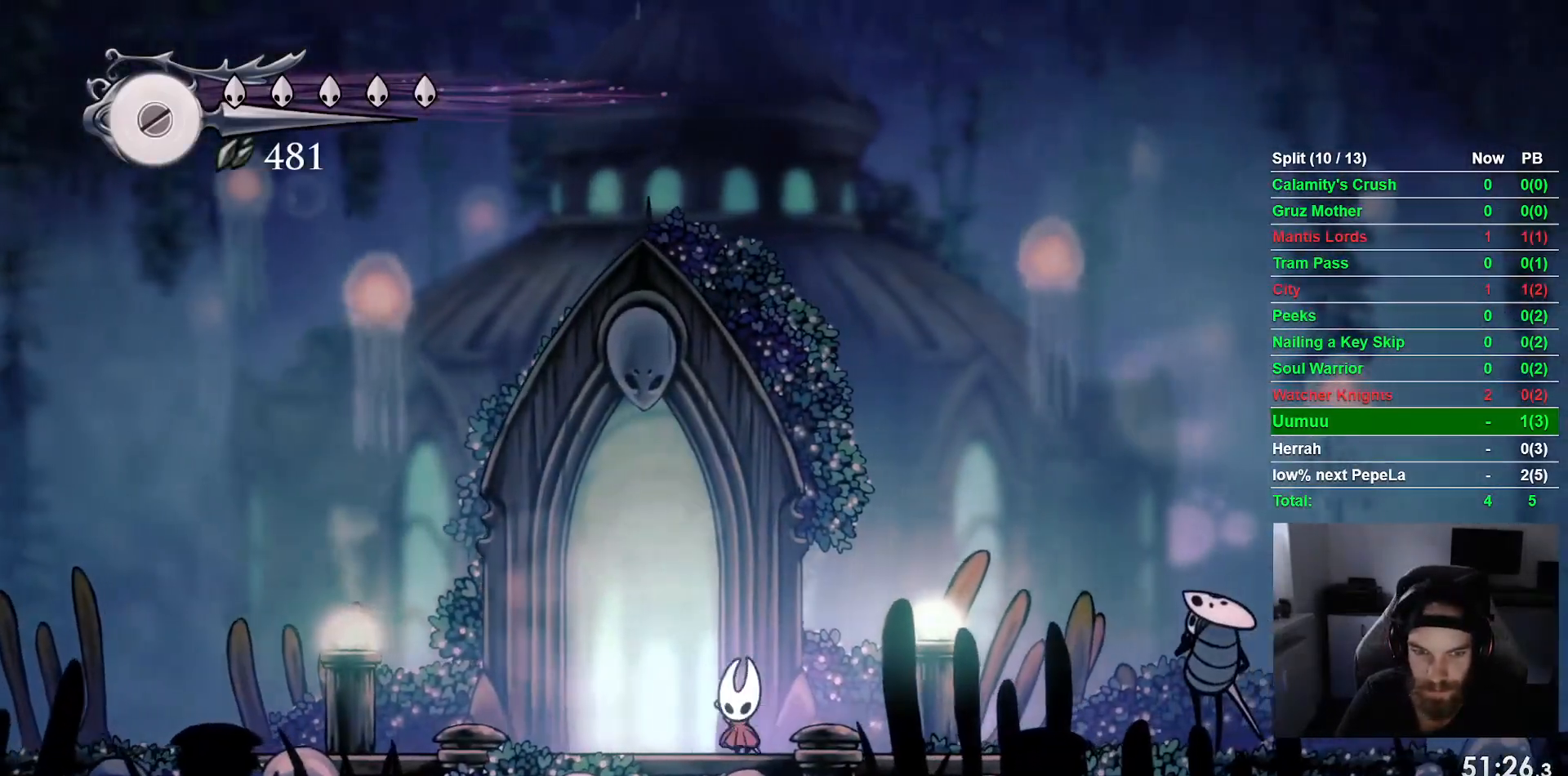
{"dt_ms": 500, "buttons": [], "left_stick": "center", "events": [[67, "DPAD_UP", "down"], [267, "DPAD_LEFT", "up"], [433, "DPAD_UP", "up"]]}
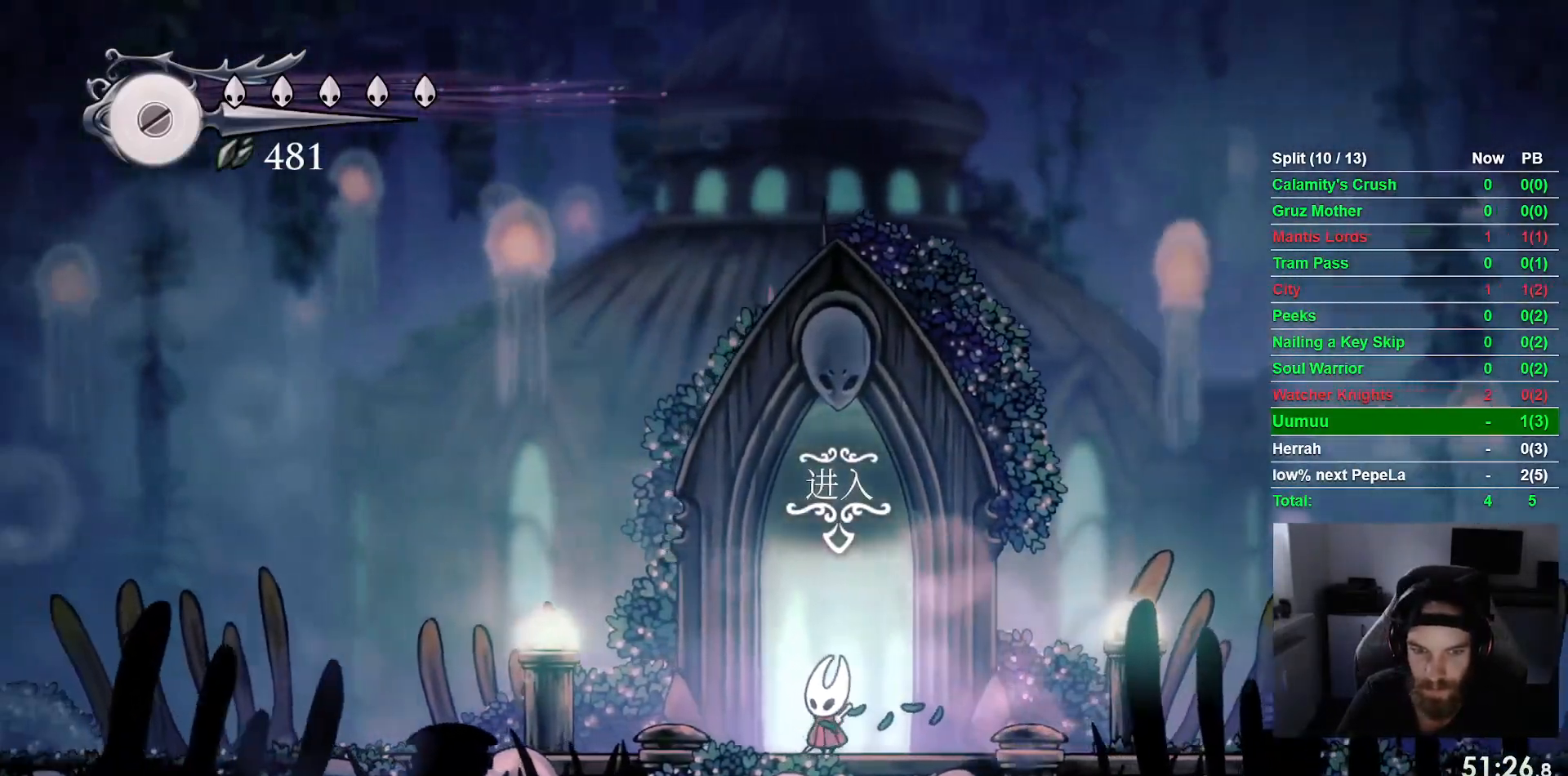
{"dt_ms": 500, "buttons": ["DPAD_RIGHT"], "left_stick": "center", "events": [[50, "DPAD_UP", "down"], [167, "DPAD_UP", "up"], [383, "DPAD_RIGHT", "down"]]}
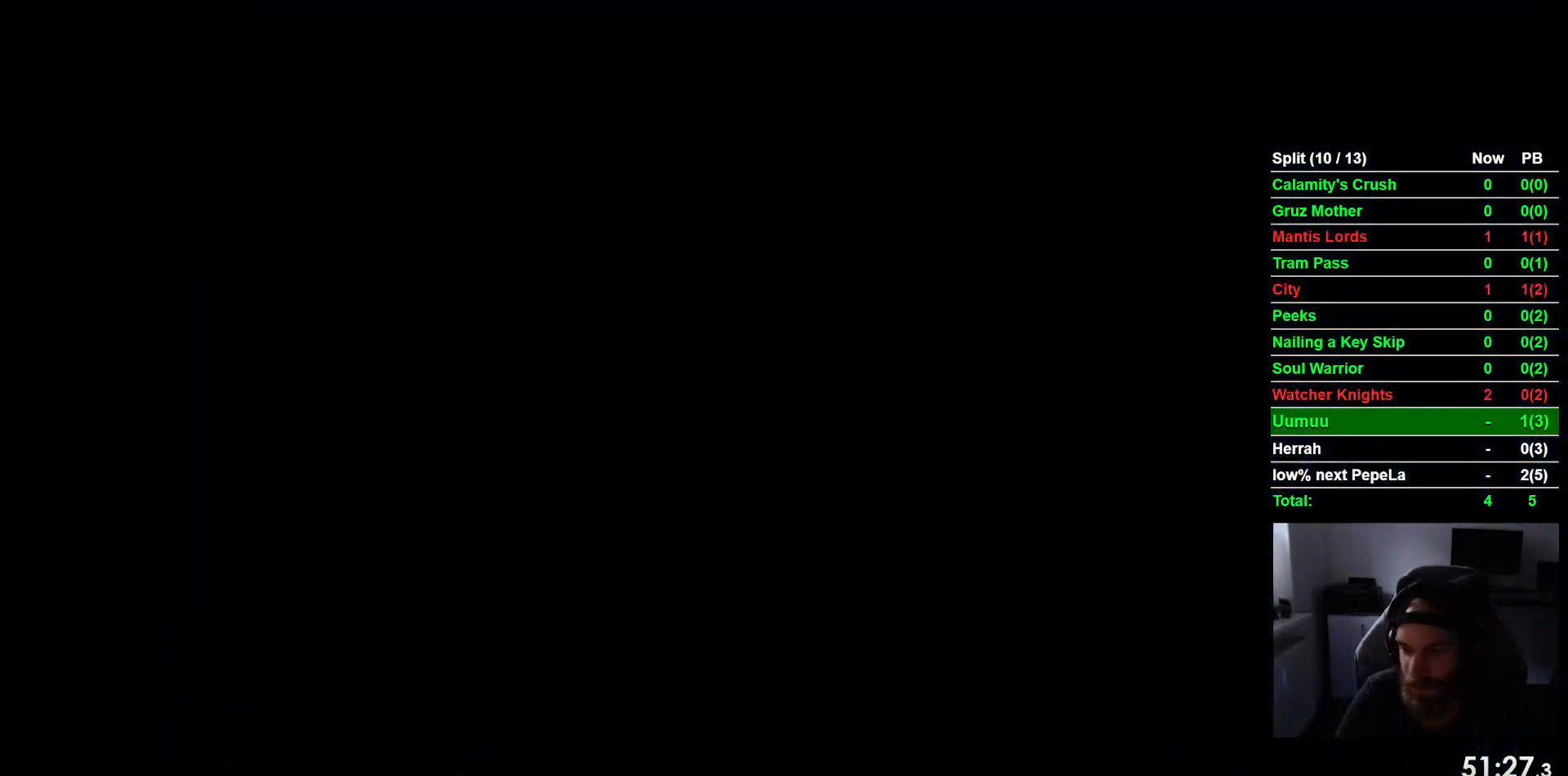
{"dt_ms": 500, "buttons": ["DPAD_RIGHT"], "left_stick": "center", "events": []}
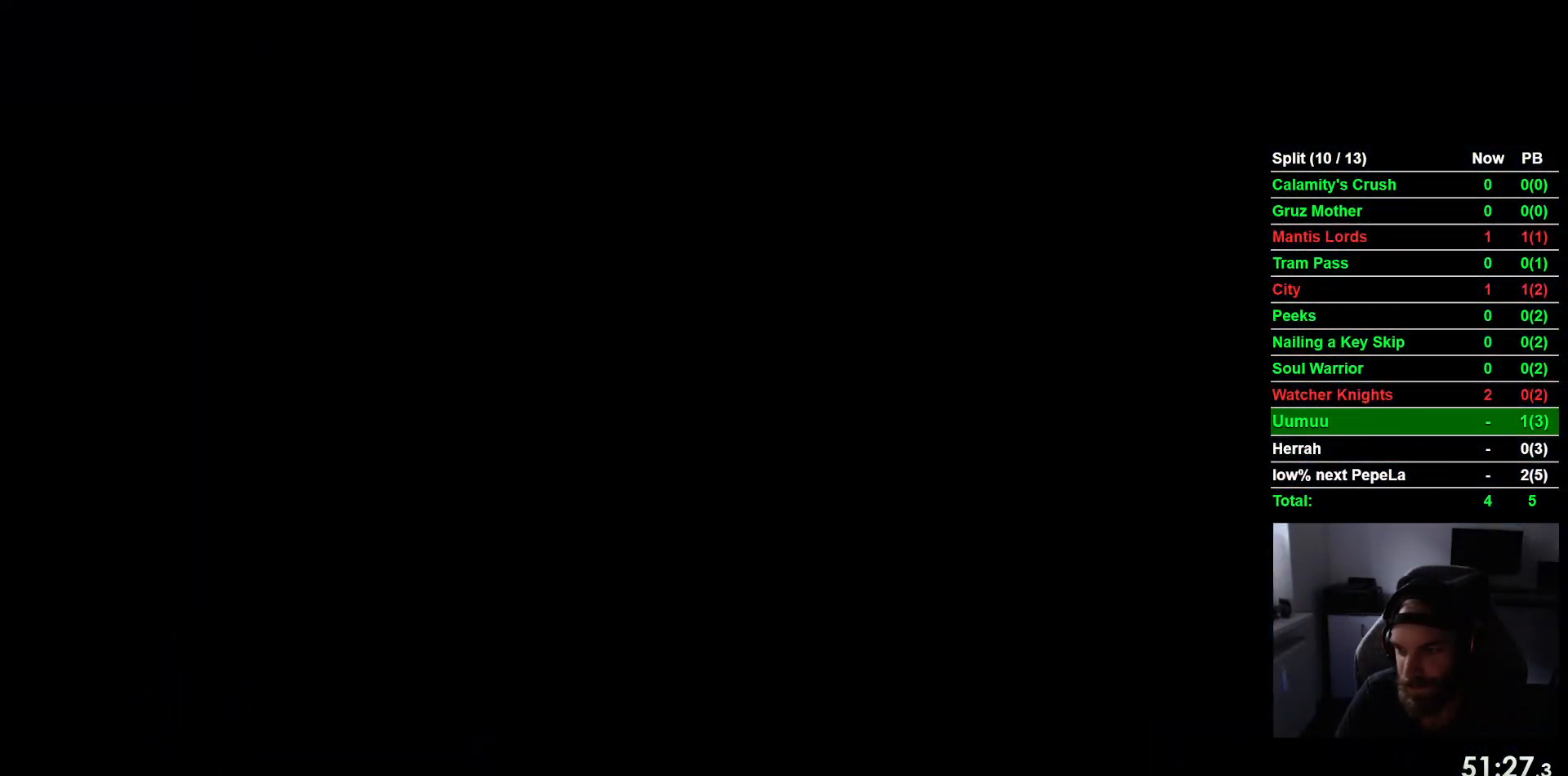
{"dt_ms": 500, "buttons": ["DPAD_RIGHT"], "left_stick": "center", "events": []}
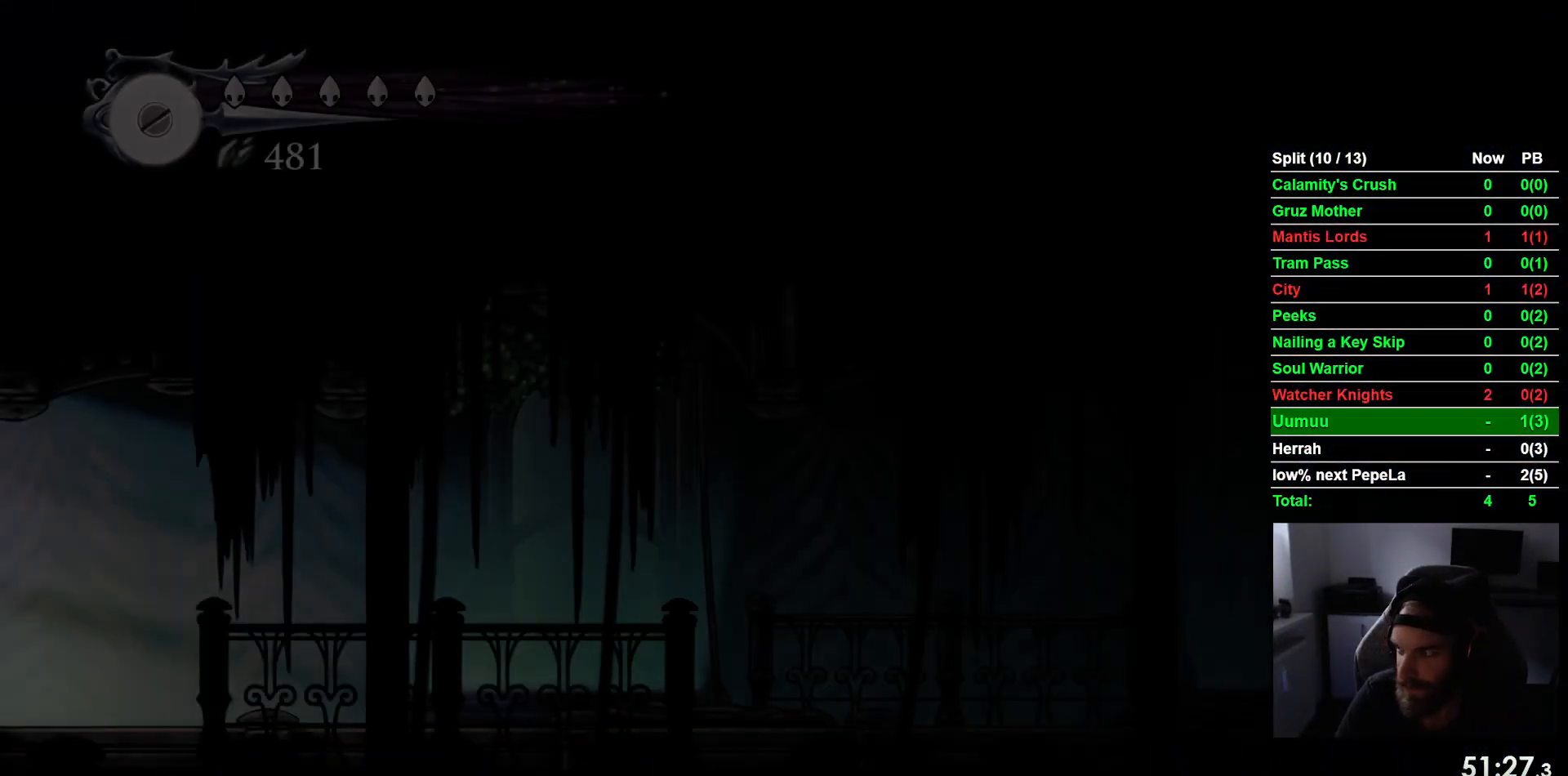
{"dt_ms": 500, "buttons": ["DPAD_RIGHT"], "left_stick": "center", "events": []}
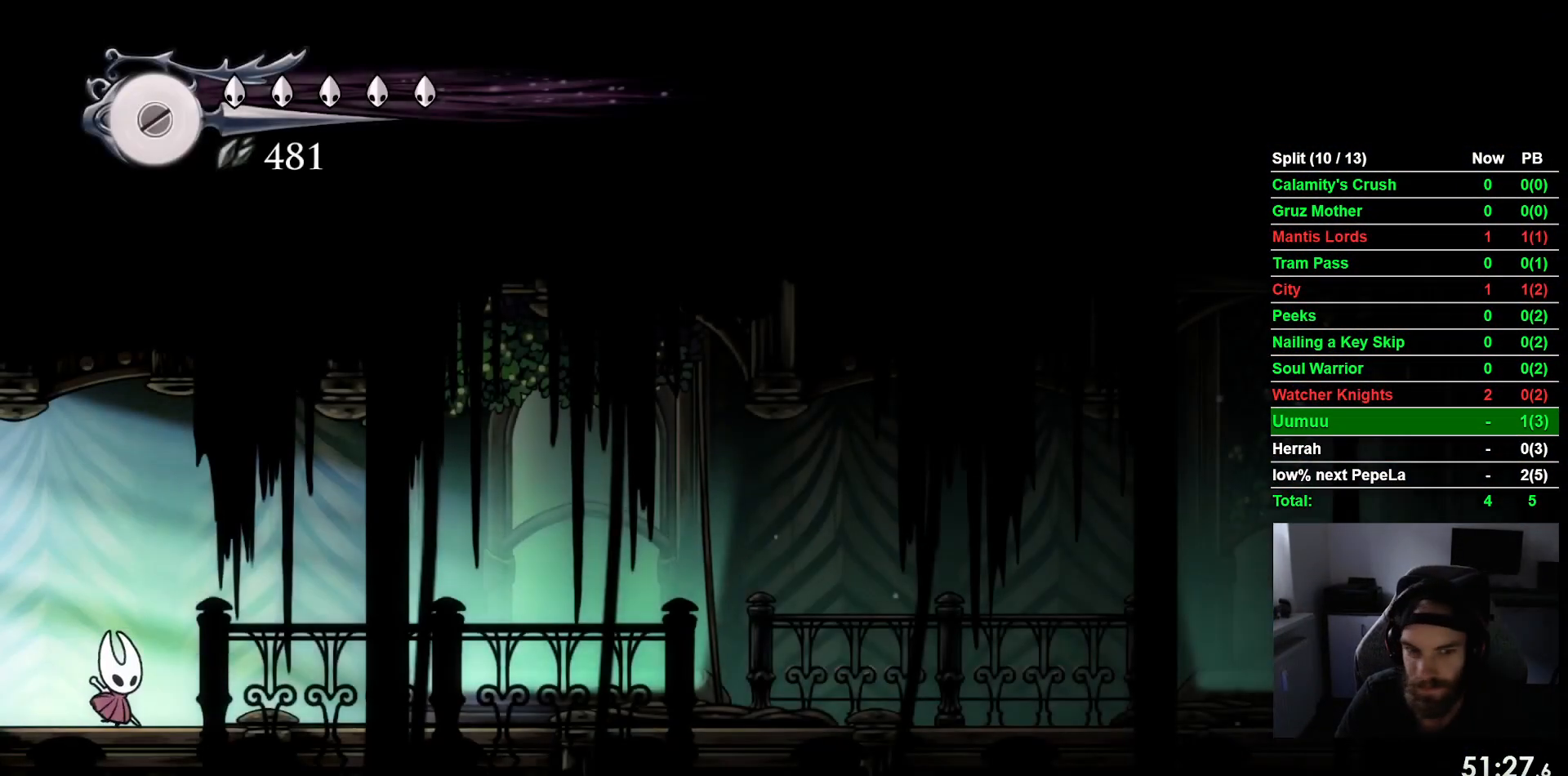
{"dt_ms": 500, "buttons": ["L2", "R2", "DPAD_RIGHT"], "left_stick": "center"}
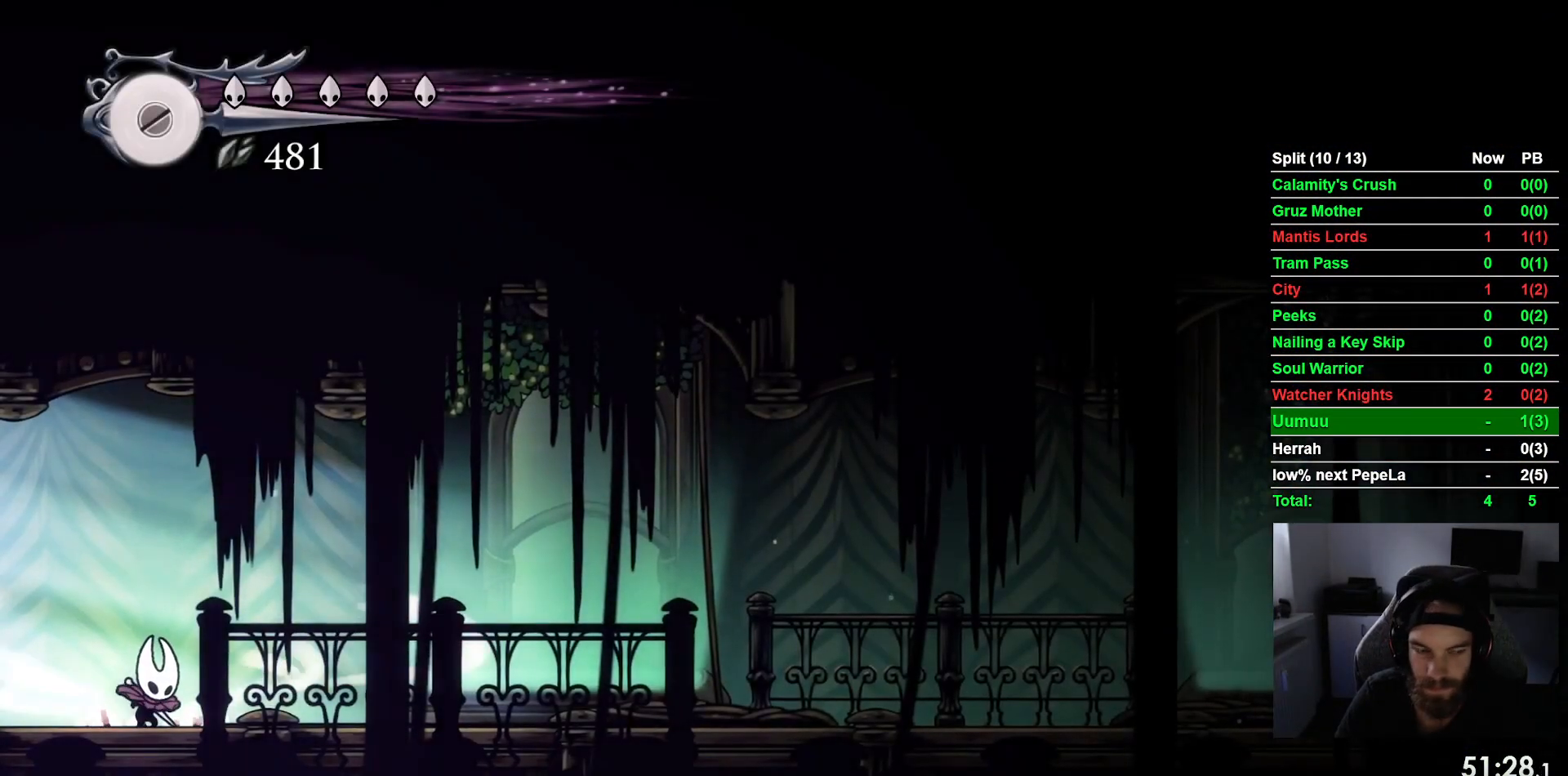
{"dt_ms": 500, "buttons": ["L2", "DPAD_RIGHT"], "left_stick": "center", "events": [[100, "R2", "up"]]}
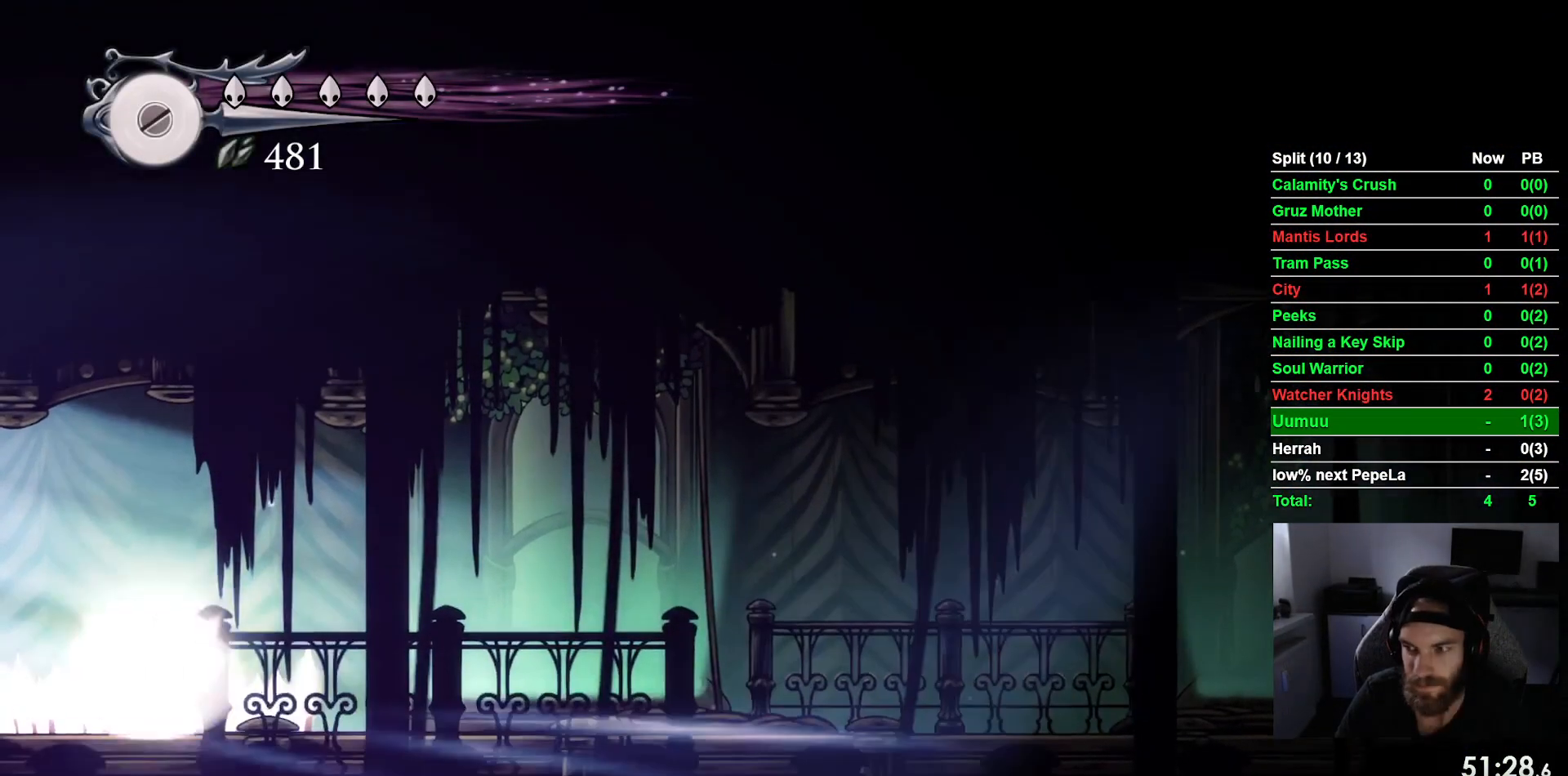
{"dt_ms": 500, "buttons": ["DPAD_RIGHT"], "left_stick": "center", "events": [[33, "L2", "up"]]}
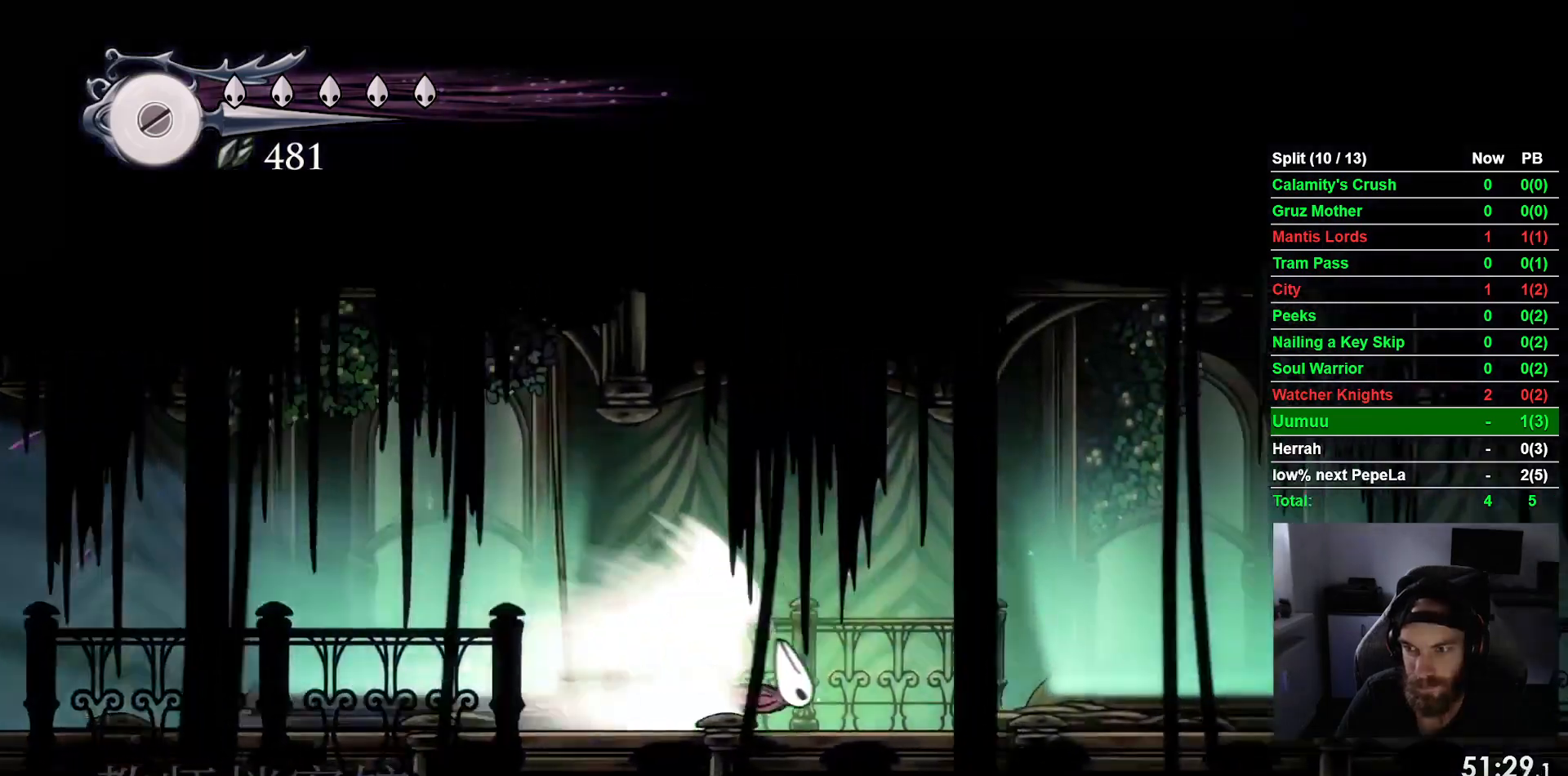
{"dt_ms": 500, "buttons": ["DPAD_RIGHT"], "left_stick": "center", "events": []}
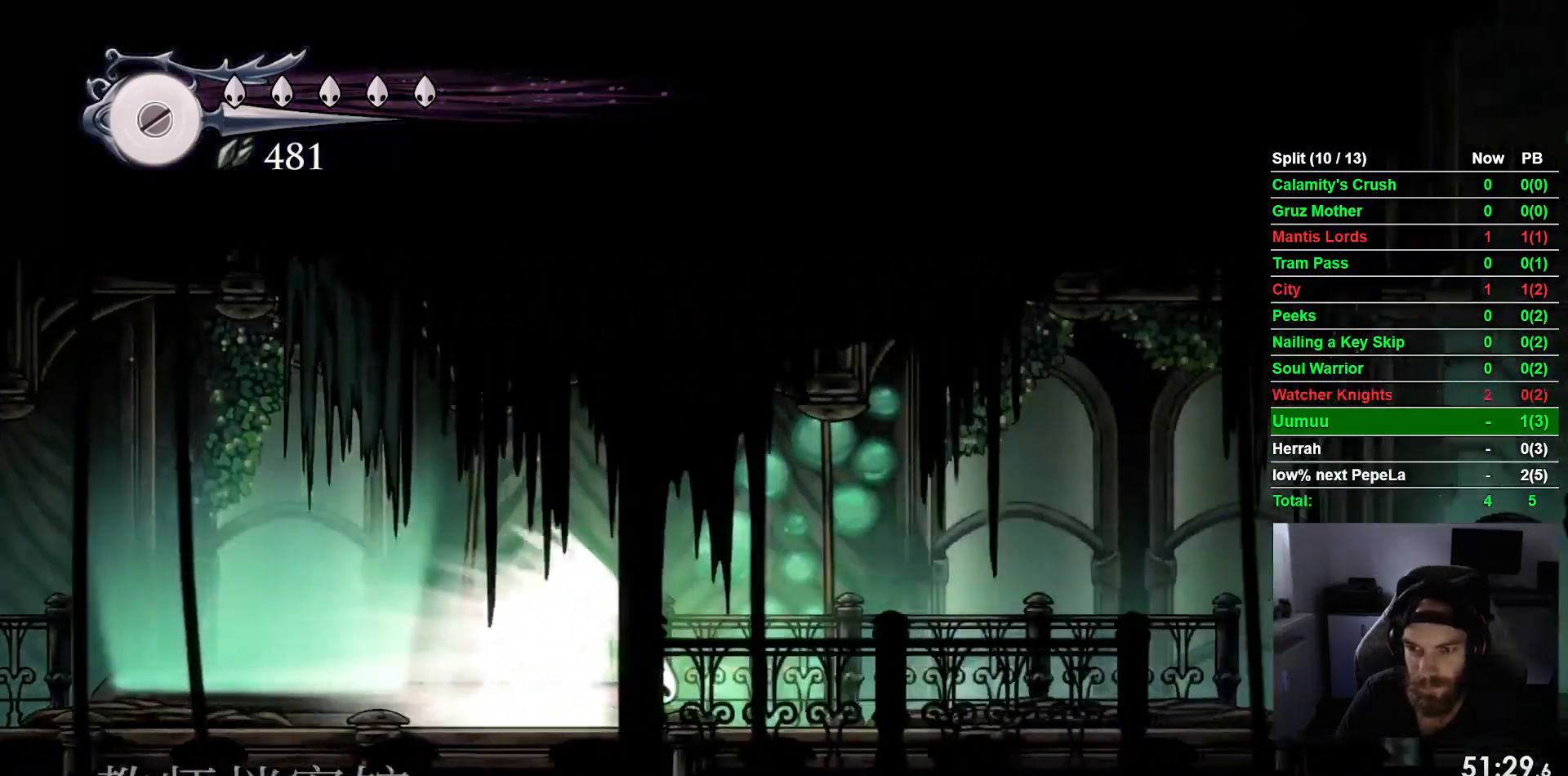
{"dt_ms": 500, "buttons": ["DPAD_RIGHT"], "left_stick": "center", "events": []}
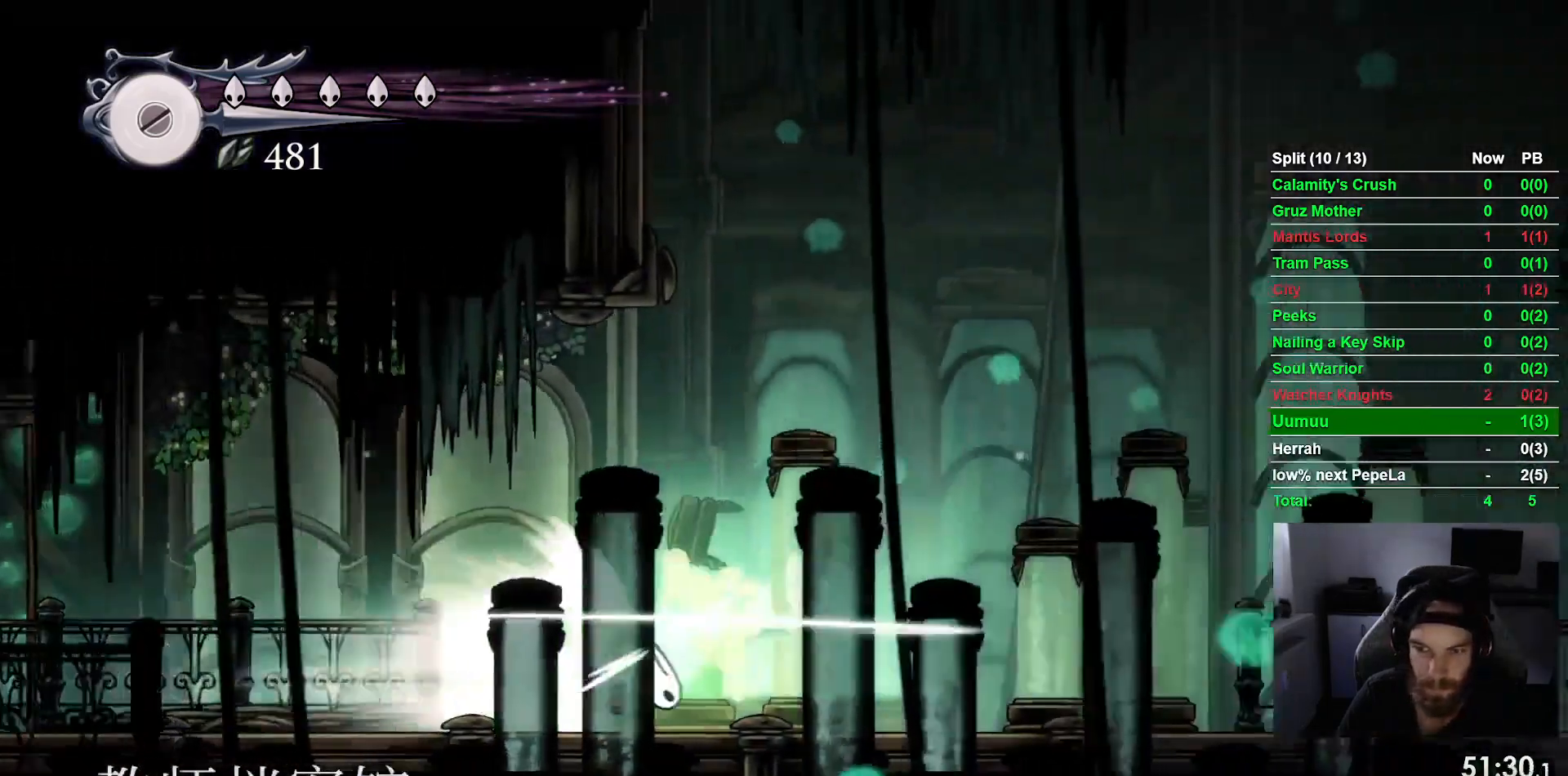
{"dt_ms": 500, "buttons": ["DPAD_RIGHT"], "left_stick": "center", "events": []}